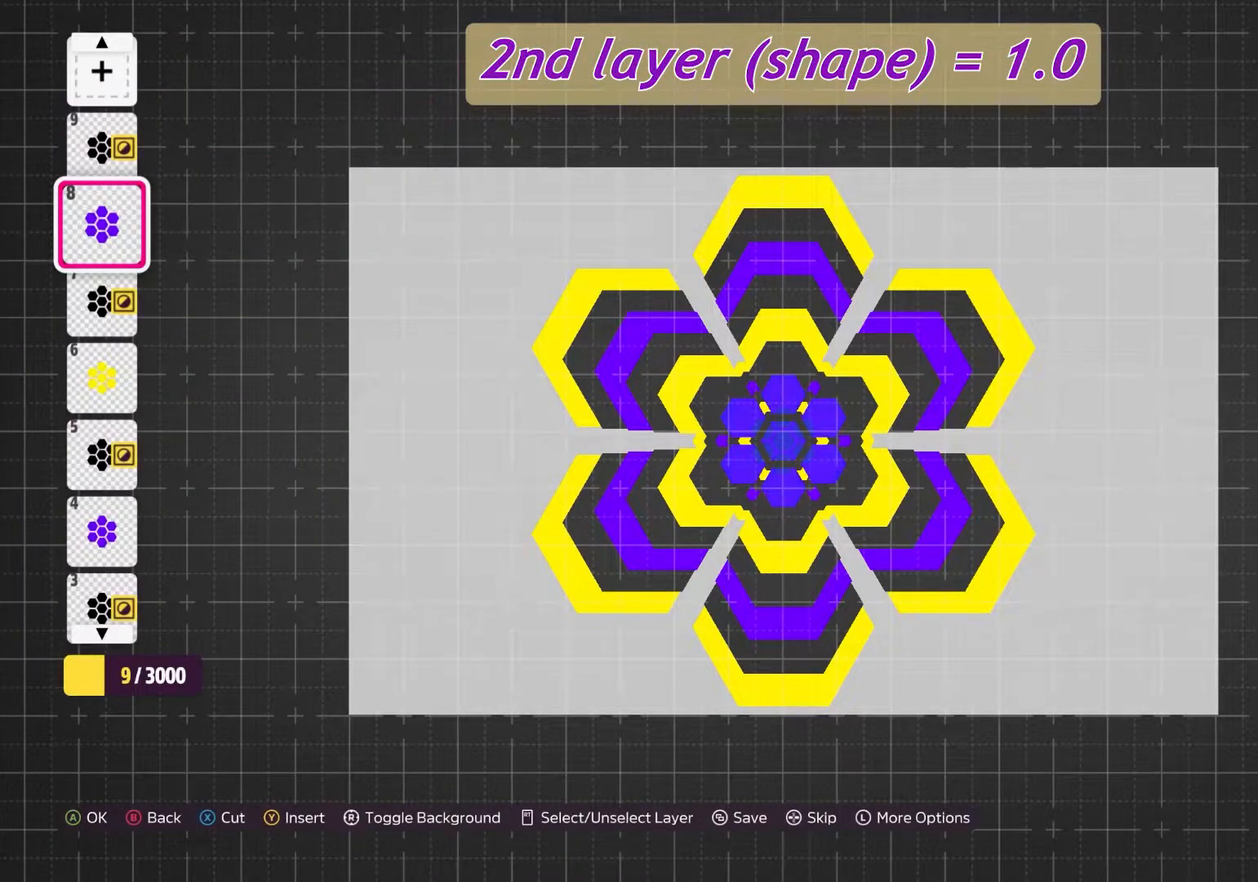
Gameplay with a controller (Xbox layout); each line is a JSON object with the inputs held at the frame after it. "events" lists button and stick changes between this image and that frame as [ms after this image, input, new state], when the widget could be followed in between. Not read: L3 R3.
{"buttons": [], "left_stick": "center", "right_stick": "center", "events": [[100, "DPAD_DOWN", "down"], [233, "DPAD_DOWN", "up"], [300, "A", "down"], [433, "A", "up"]]}
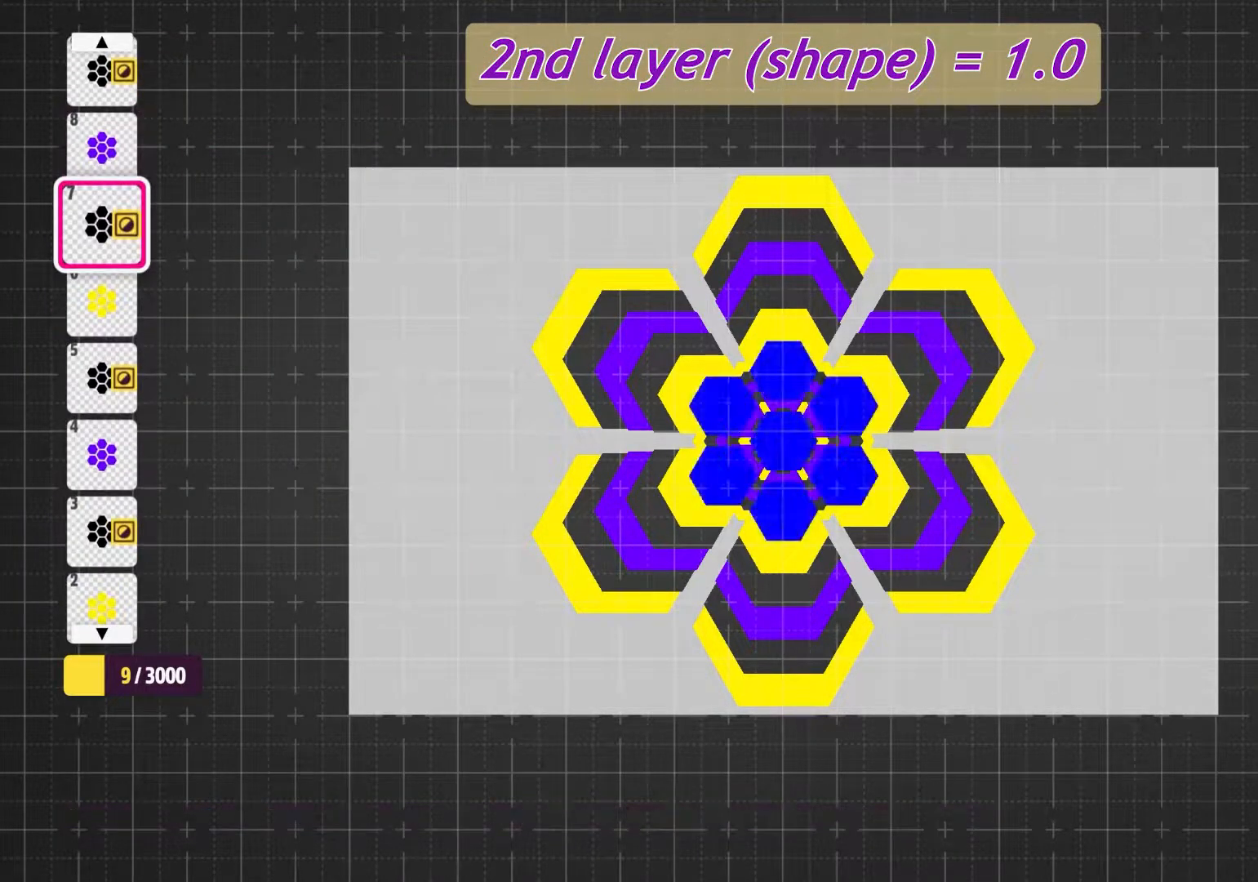
{"buttons": [], "left_stick": "center", "right_stick": "center", "events": []}
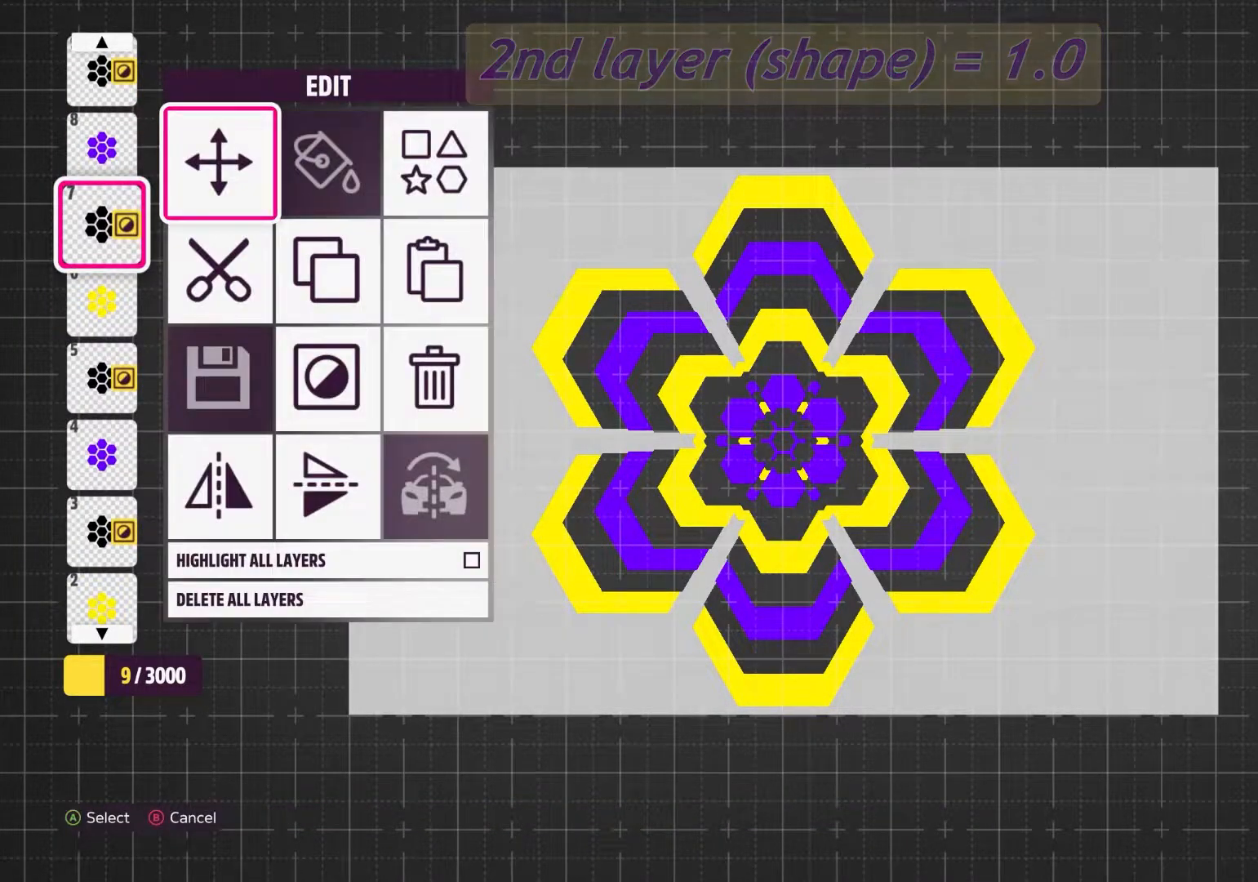
{"buttons": ["A"], "left_stick": "center", "right_stick": "center", "events": [[500, "A", "down"]]}
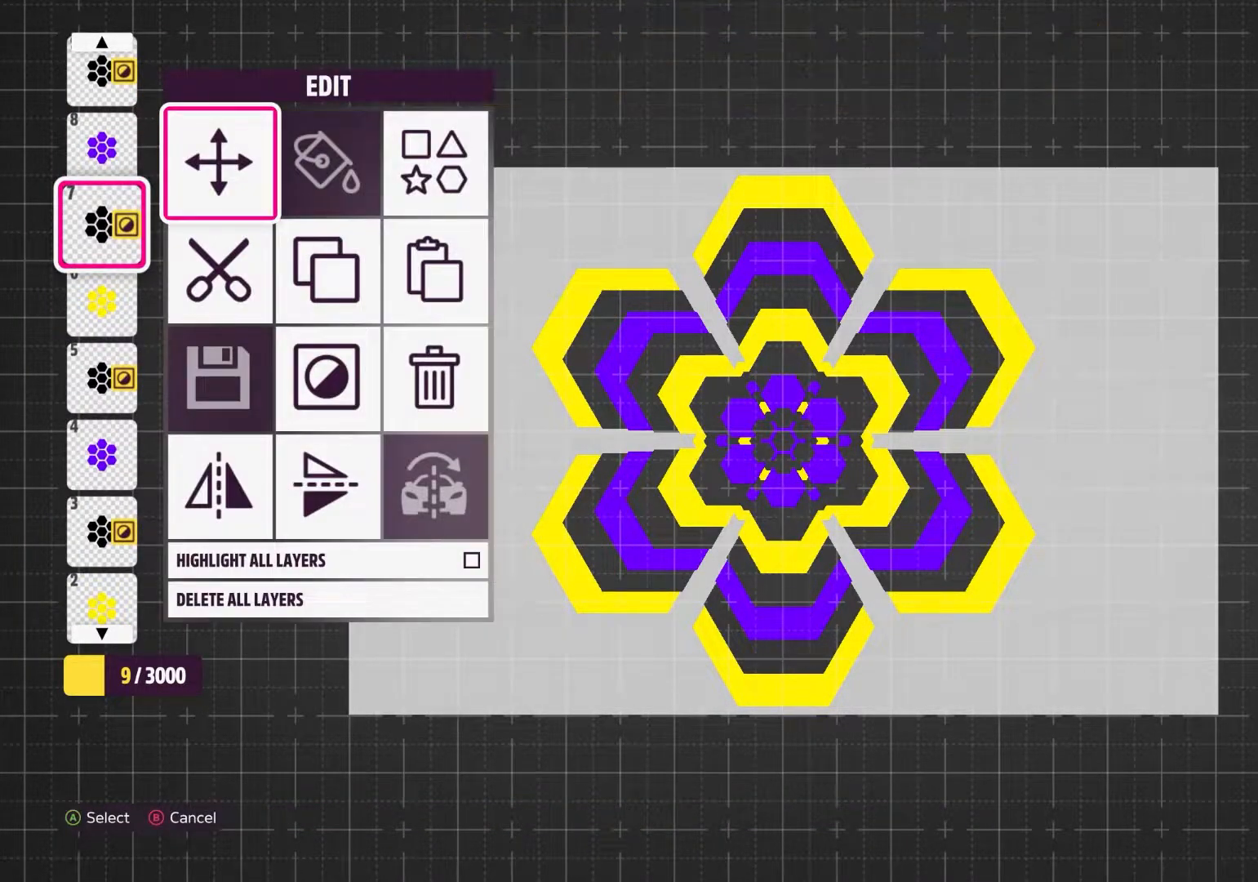
{"buttons": [], "left_stick": "center", "right_stick": "center", "events": [[67, "A", "up"]]}
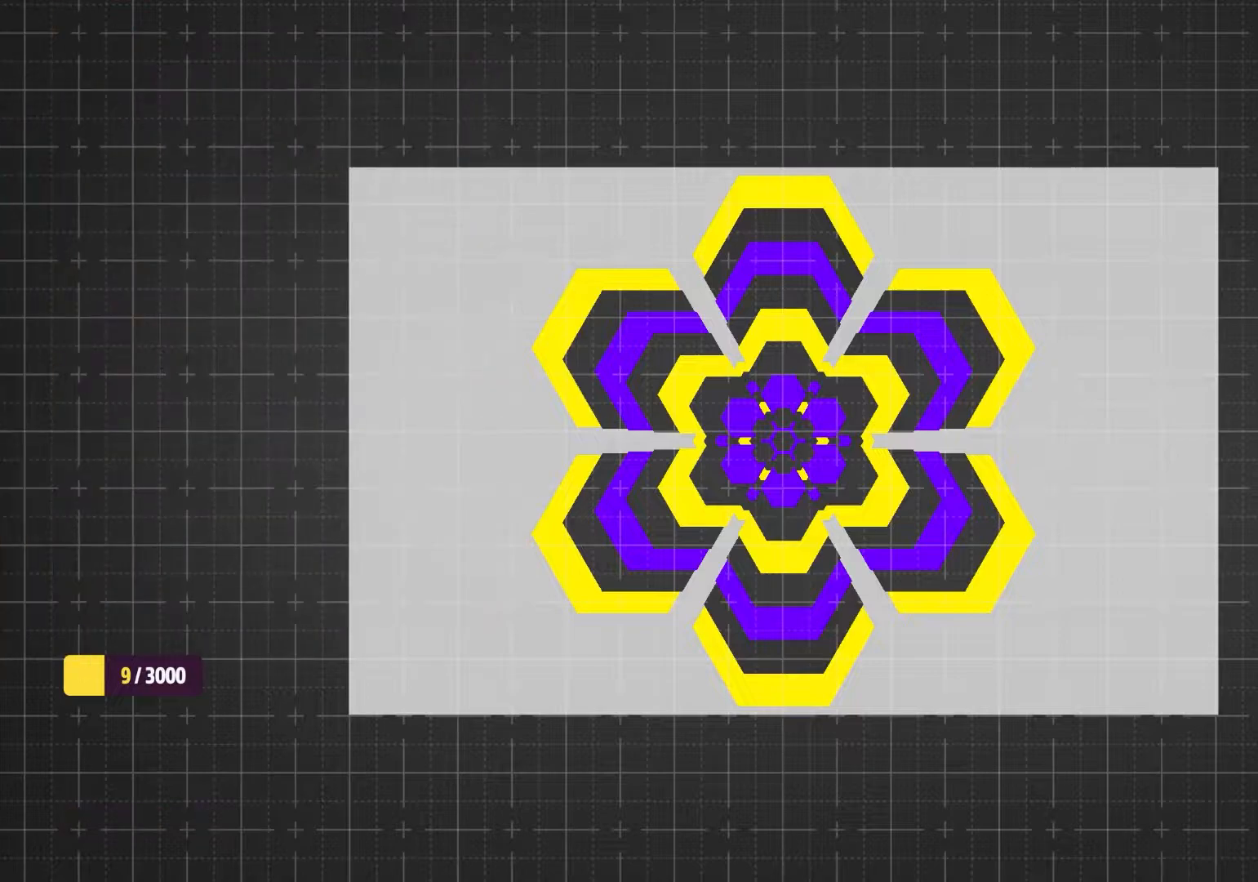
{"buttons": [], "left_stick": "center", "right_stick": "center", "events": [[233, "R1", "down"], [367, "R1", "up"]]}
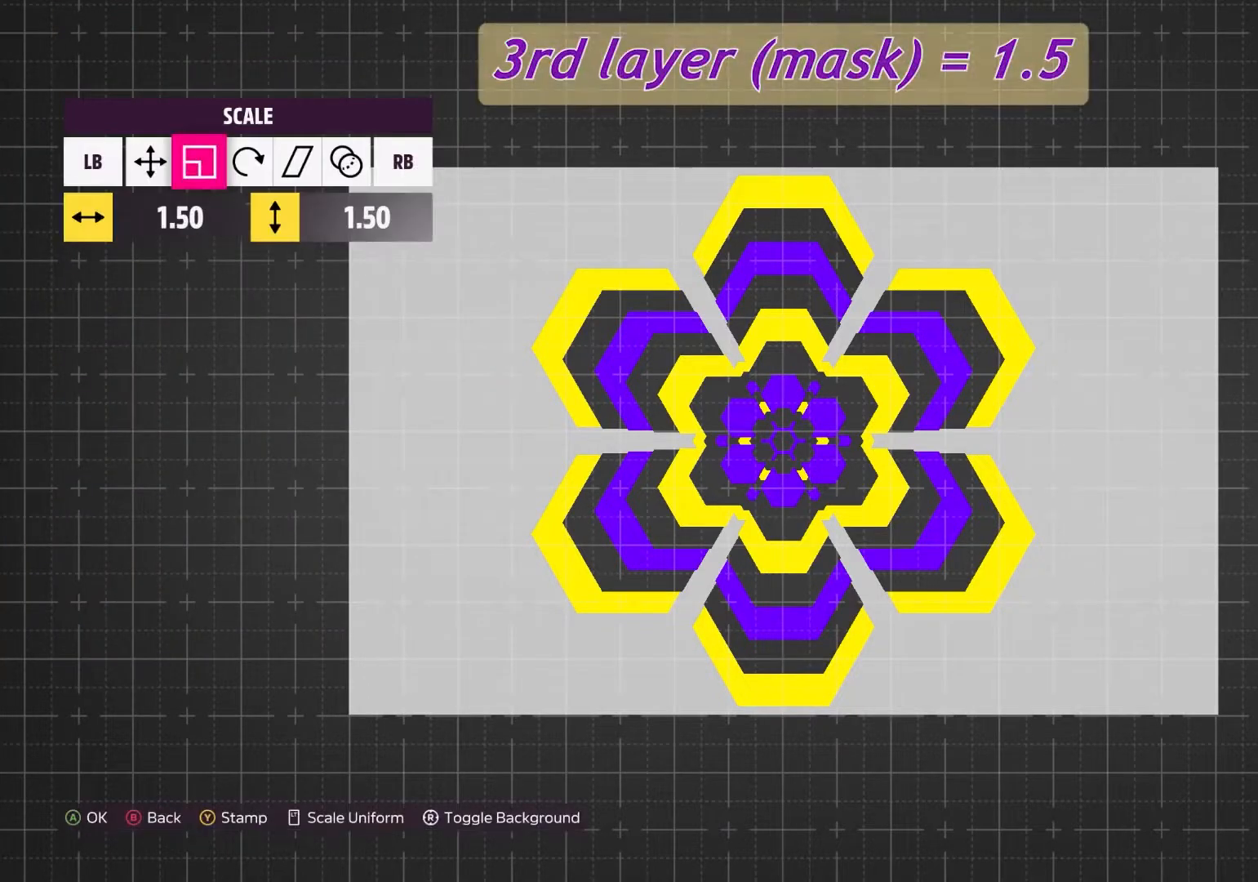
{"buttons": [], "left_stick": "center", "right_stick": "center", "events": []}
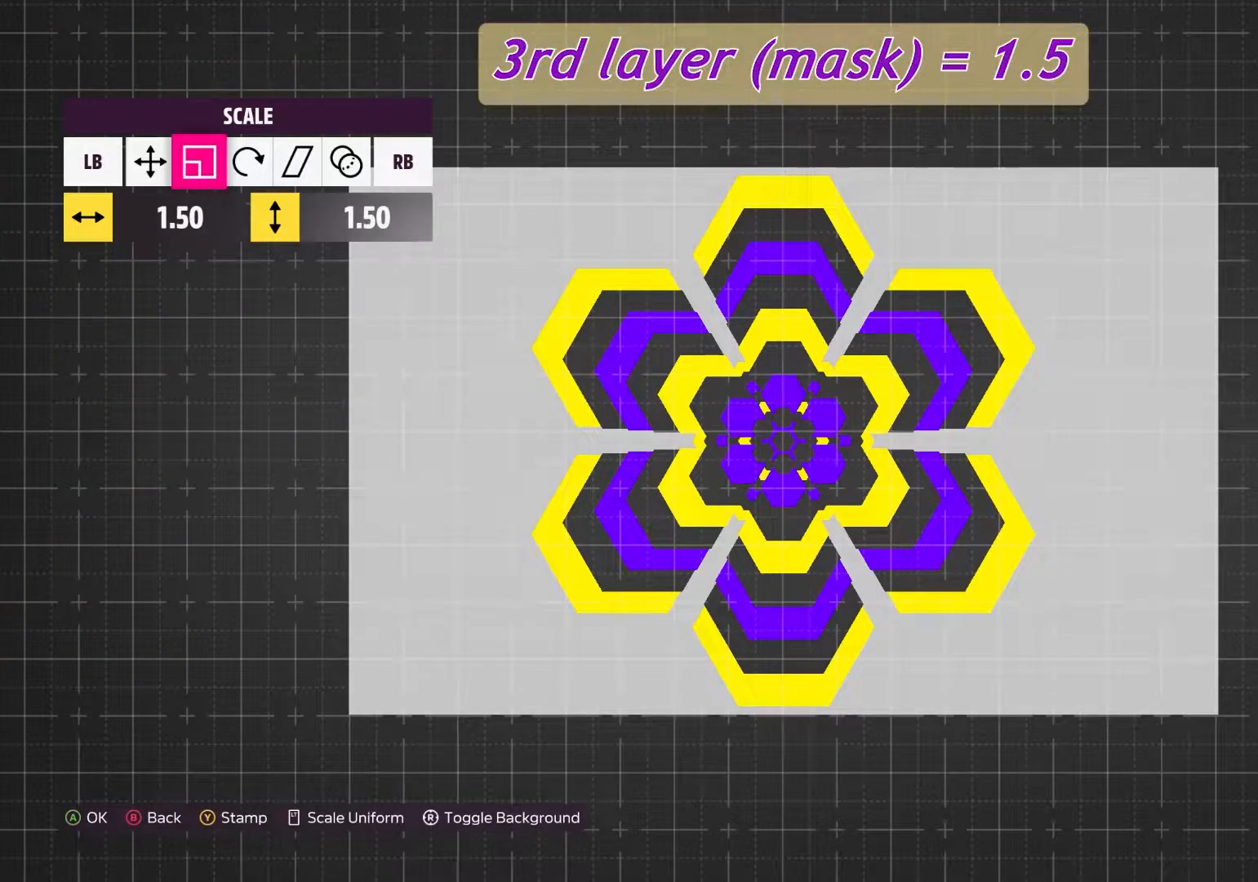
{"buttons": ["A"], "left_stick": "center", "right_stick": "center", "events": [[433, "A", "down"]]}
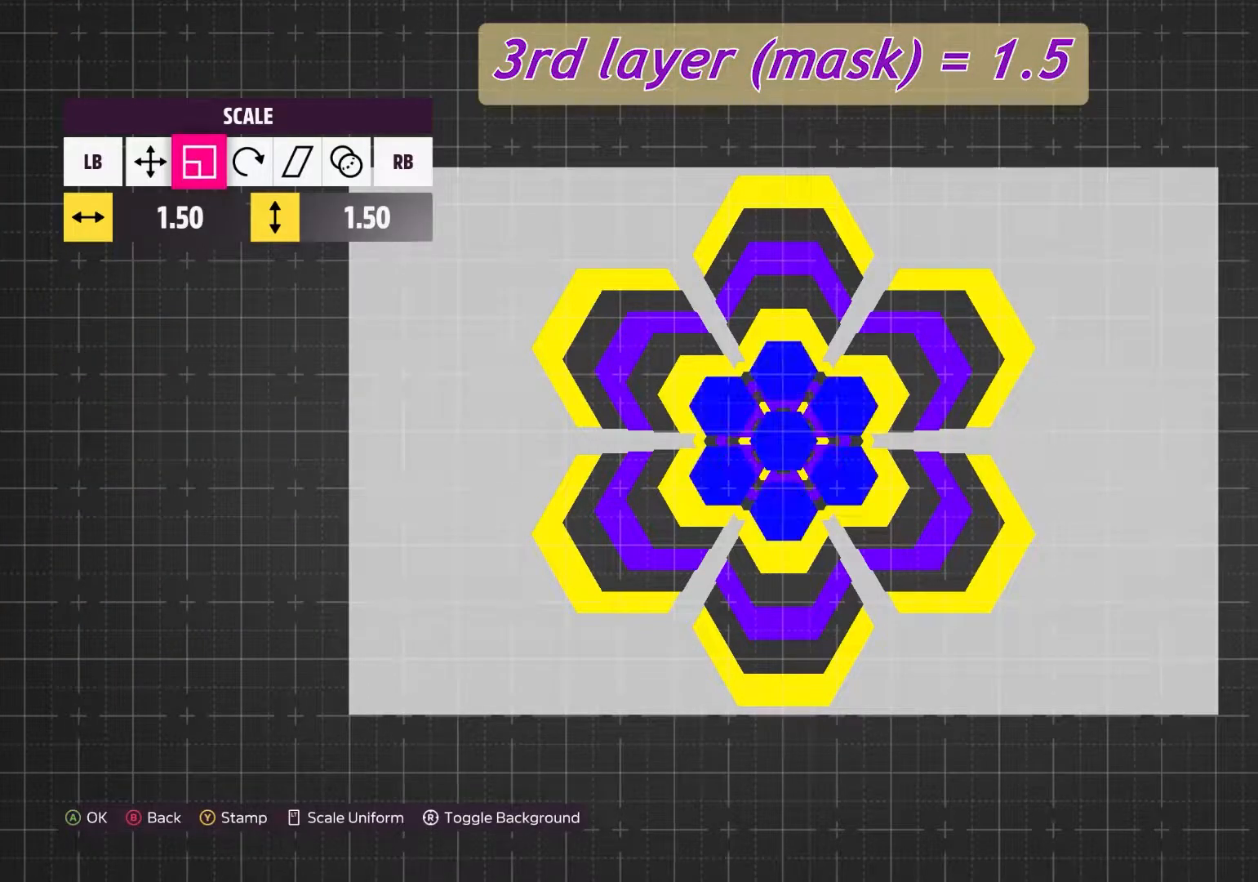
{"buttons": [], "left_stick": "center", "right_stick": "center", "events": [[67, "A", "up"]]}
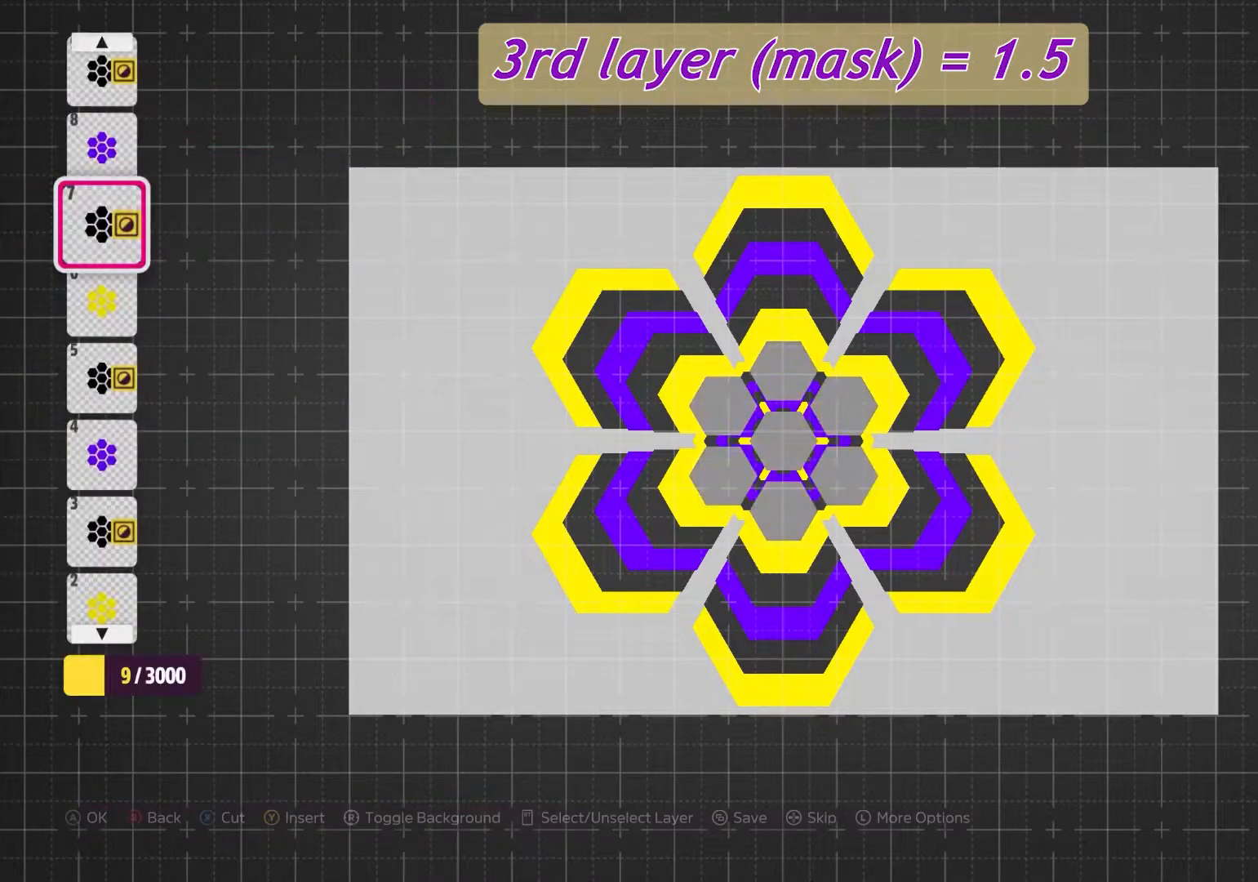
{"buttons": ["A"], "left_stick": "center", "right_stick": "center", "events": [[233, "DPAD_DOWN", "down"], [367, "DPAD_DOWN", "up"], [500, "A", "down"]]}
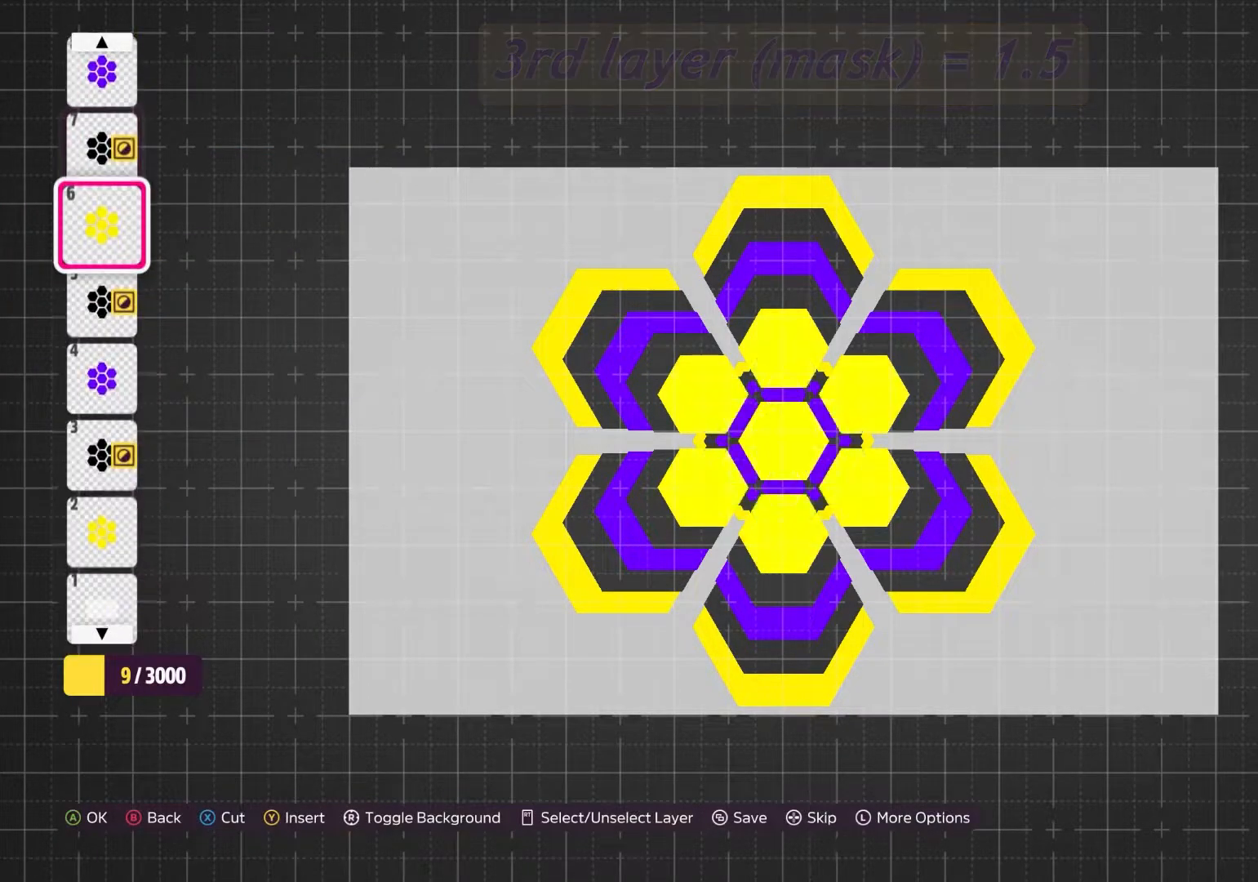
{"buttons": [], "left_stick": "center", "right_stick": "center", "events": [[133, "A", "up"]]}
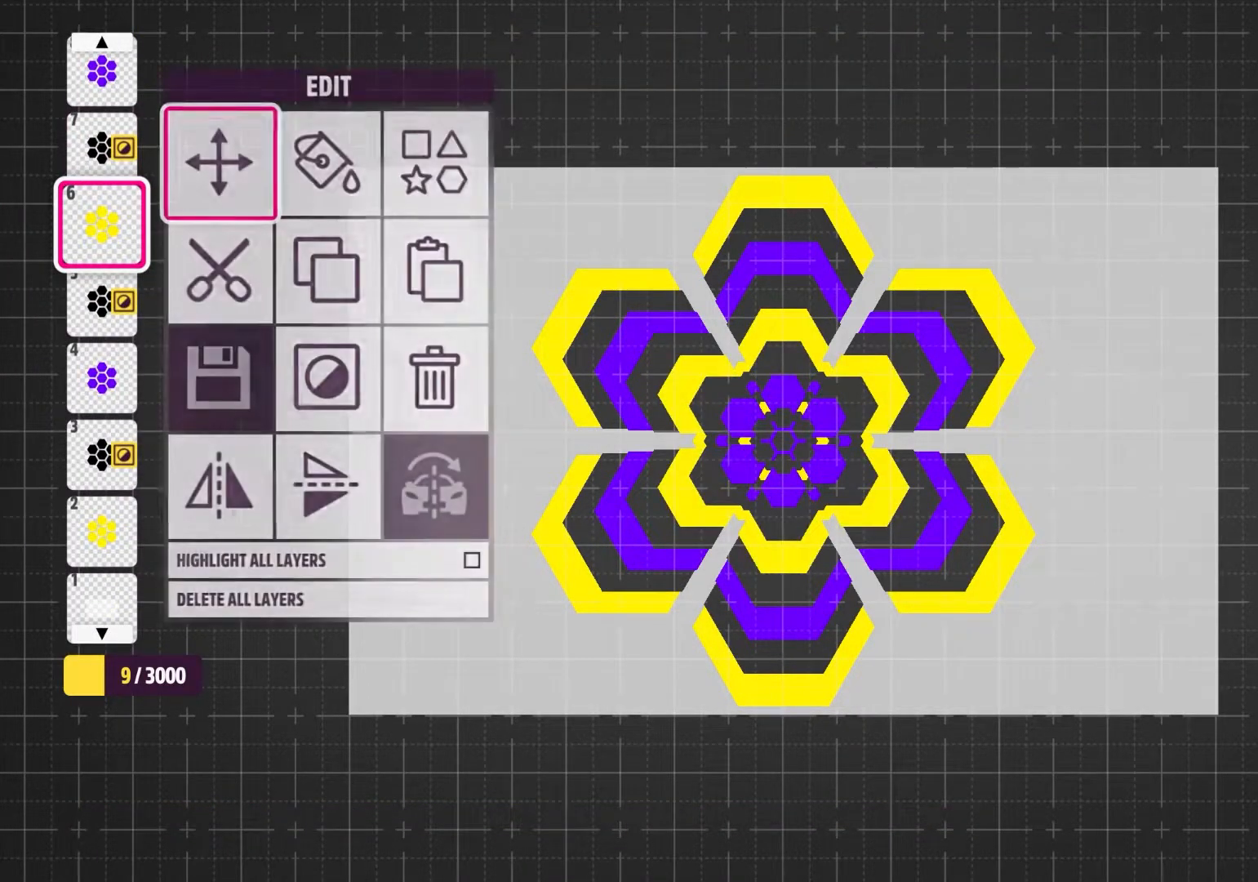
{"buttons": [], "left_stick": "center", "right_stick": "center", "events": []}
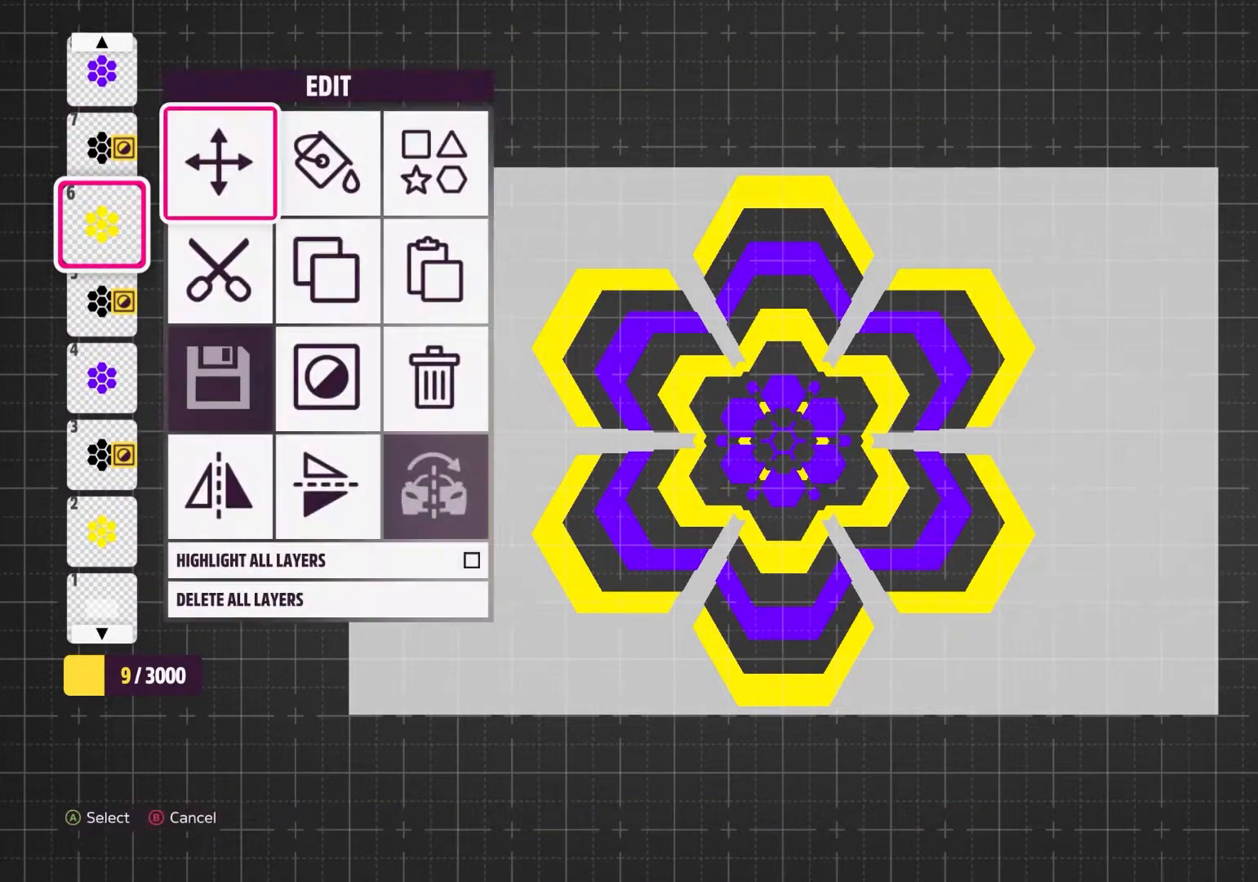
{"buttons": [], "left_stick": "center", "right_stick": "center", "events": [[67, "A", "down"], [200, "A", "up"]]}
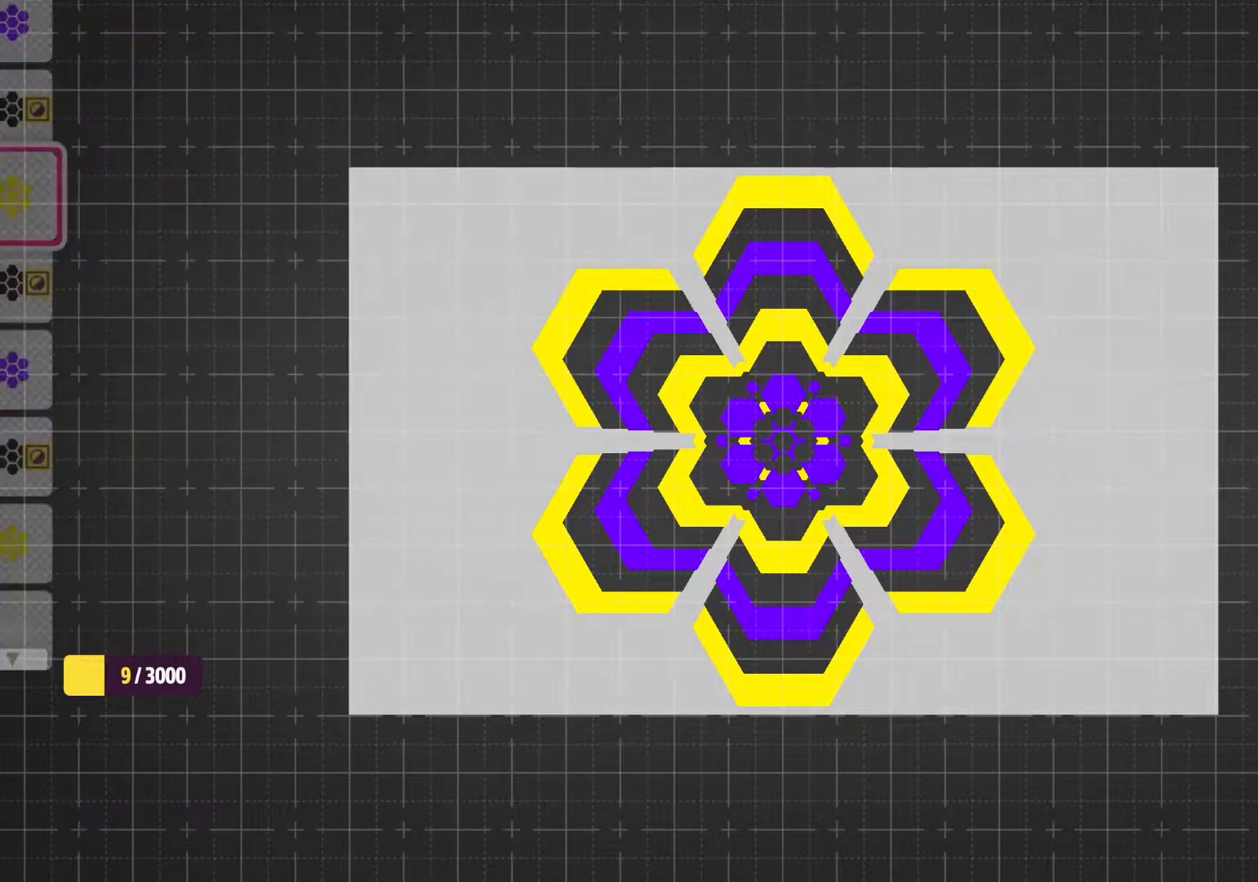
{"buttons": ["R1"], "left_stick": "center", "right_stick": "center", "events": [[500, "R1", "down"]]}
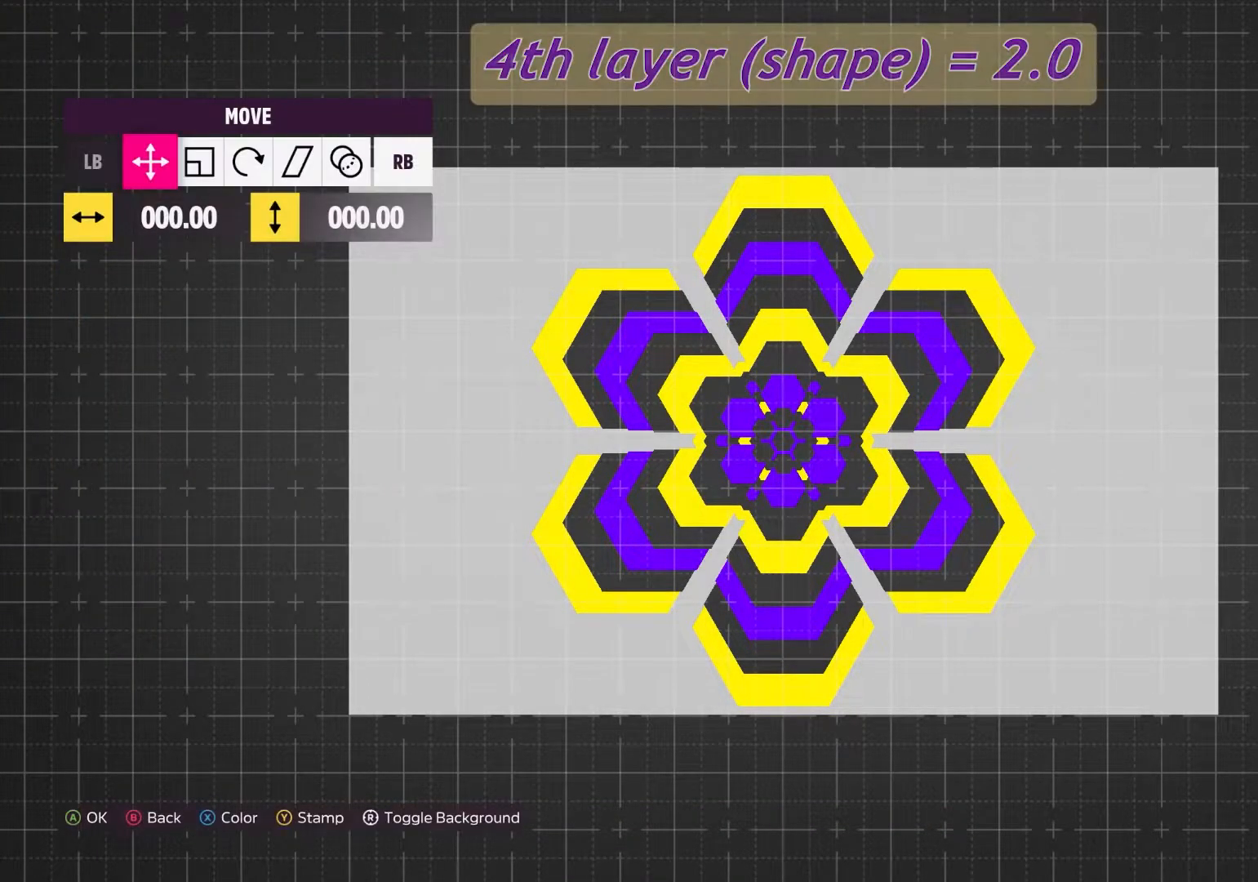
{"buttons": [], "left_stick": "center", "right_stick": "center", "events": [[133, "R1", "up"]]}
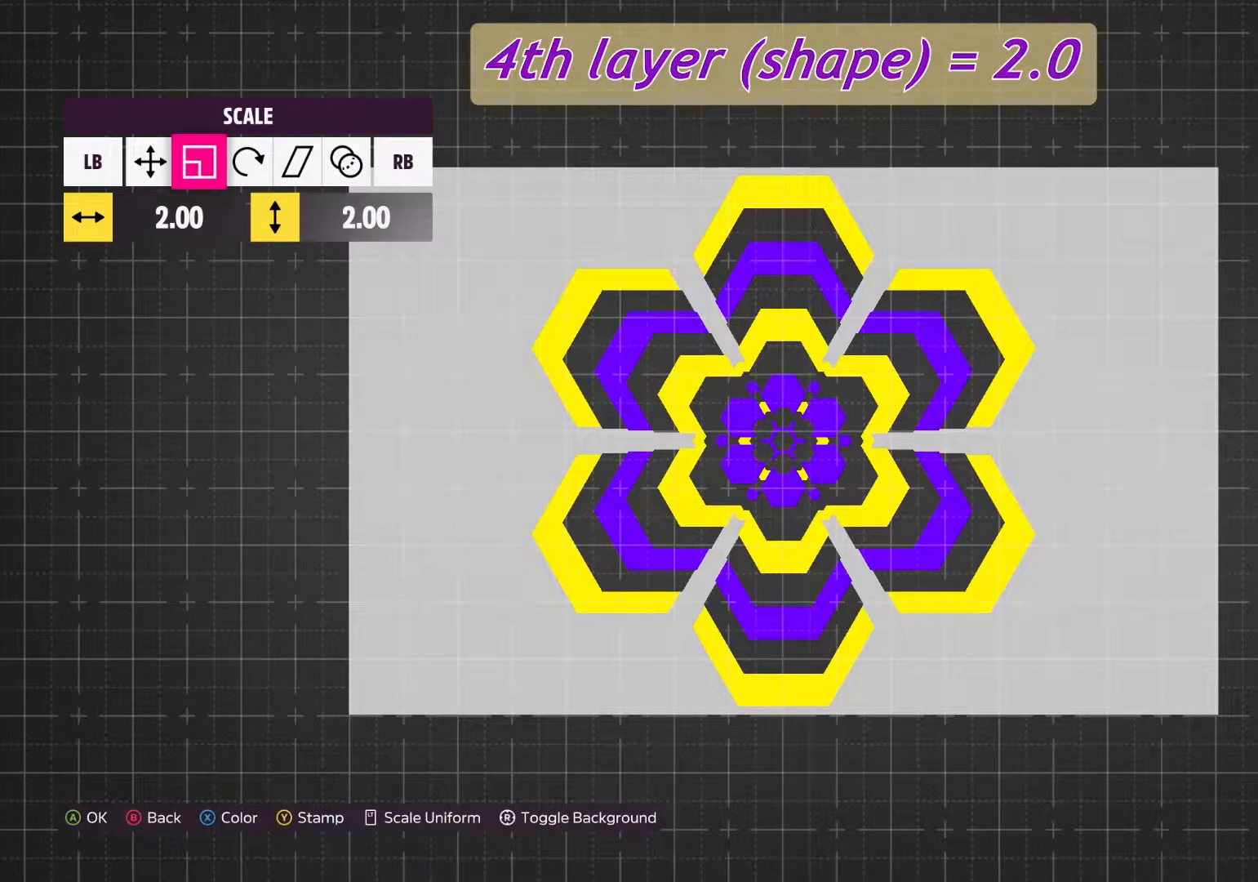
{"buttons": ["A"], "left_stick": "center", "right_stick": "center", "events": [[500, "A", "down"]]}
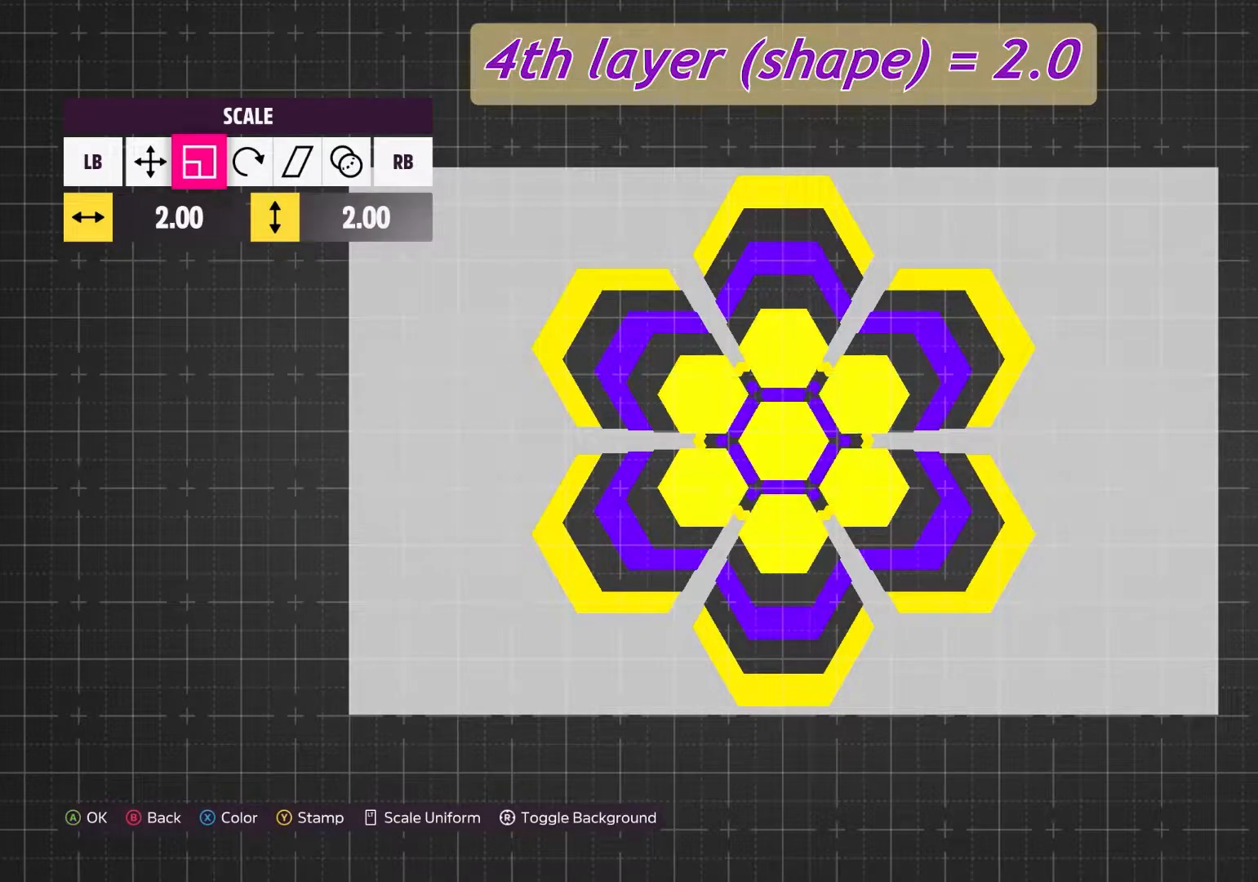
{"buttons": [], "left_stick": "center", "right_stick": "center", "events": [[150, "A", "up"]]}
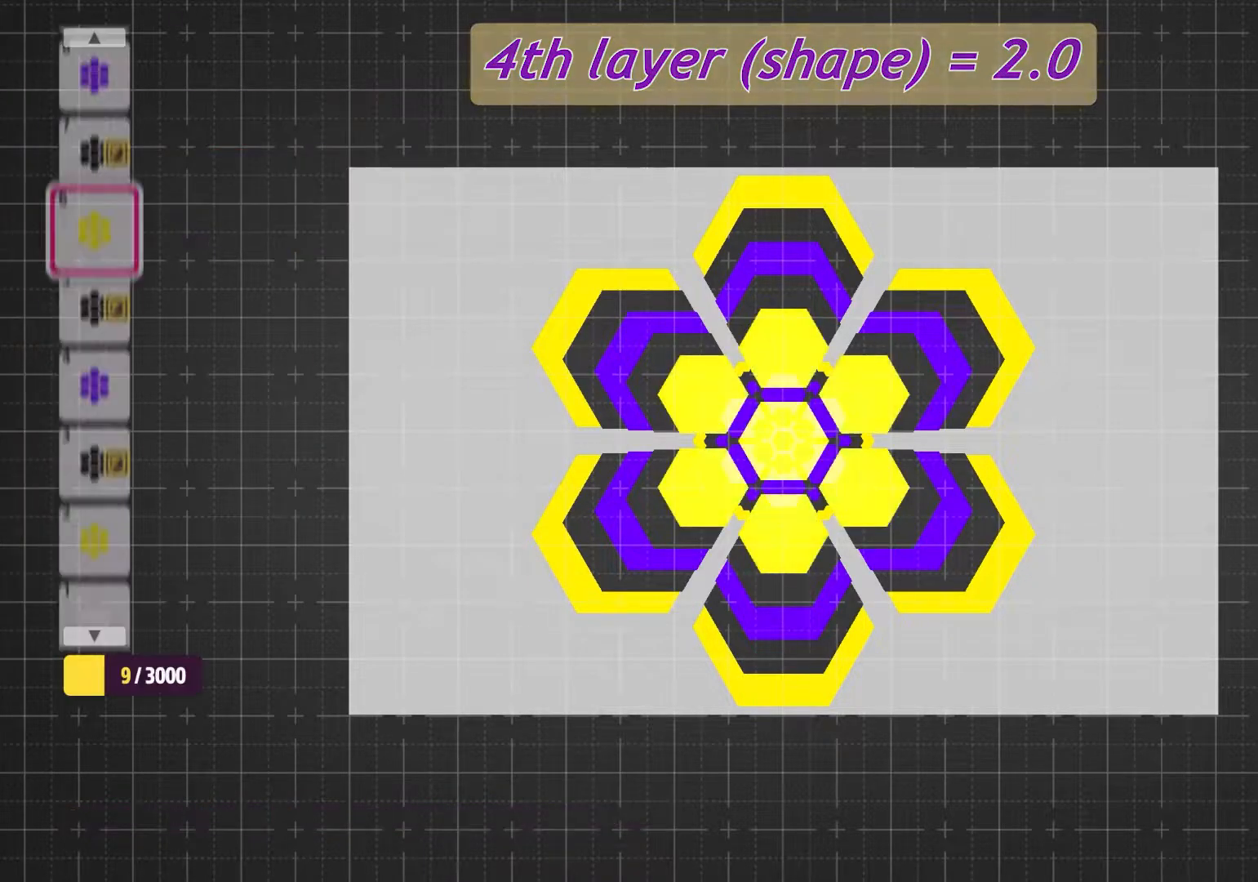
{"buttons": [], "left_stick": "center", "right_stick": "center", "events": [[317, "DPAD_DOWN", "down"], [433, "DPAD_DOWN", "up"]]}
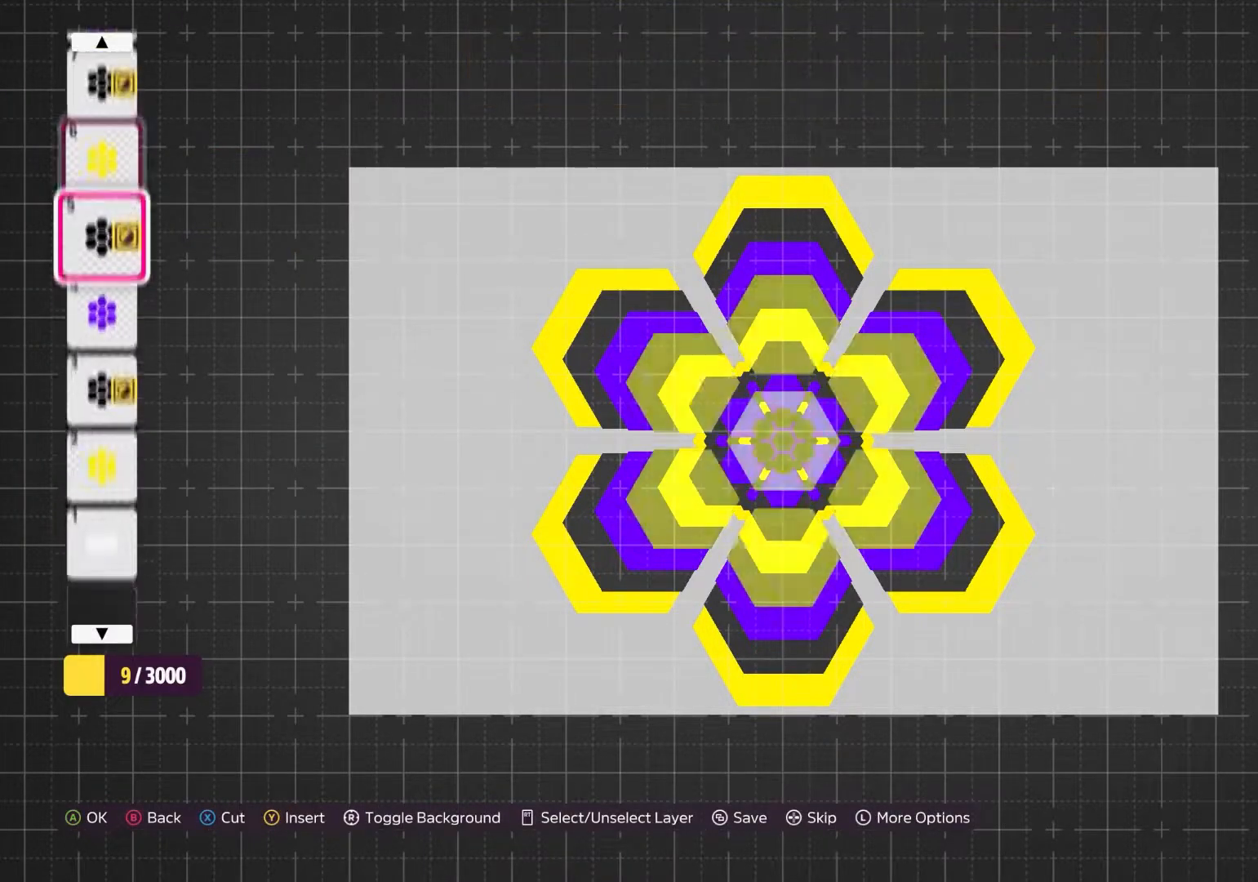
{"buttons": [], "left_stick": "center", "right_stick": "center", "events": [[133, "A", "down"], [267, "A", "up"]]}
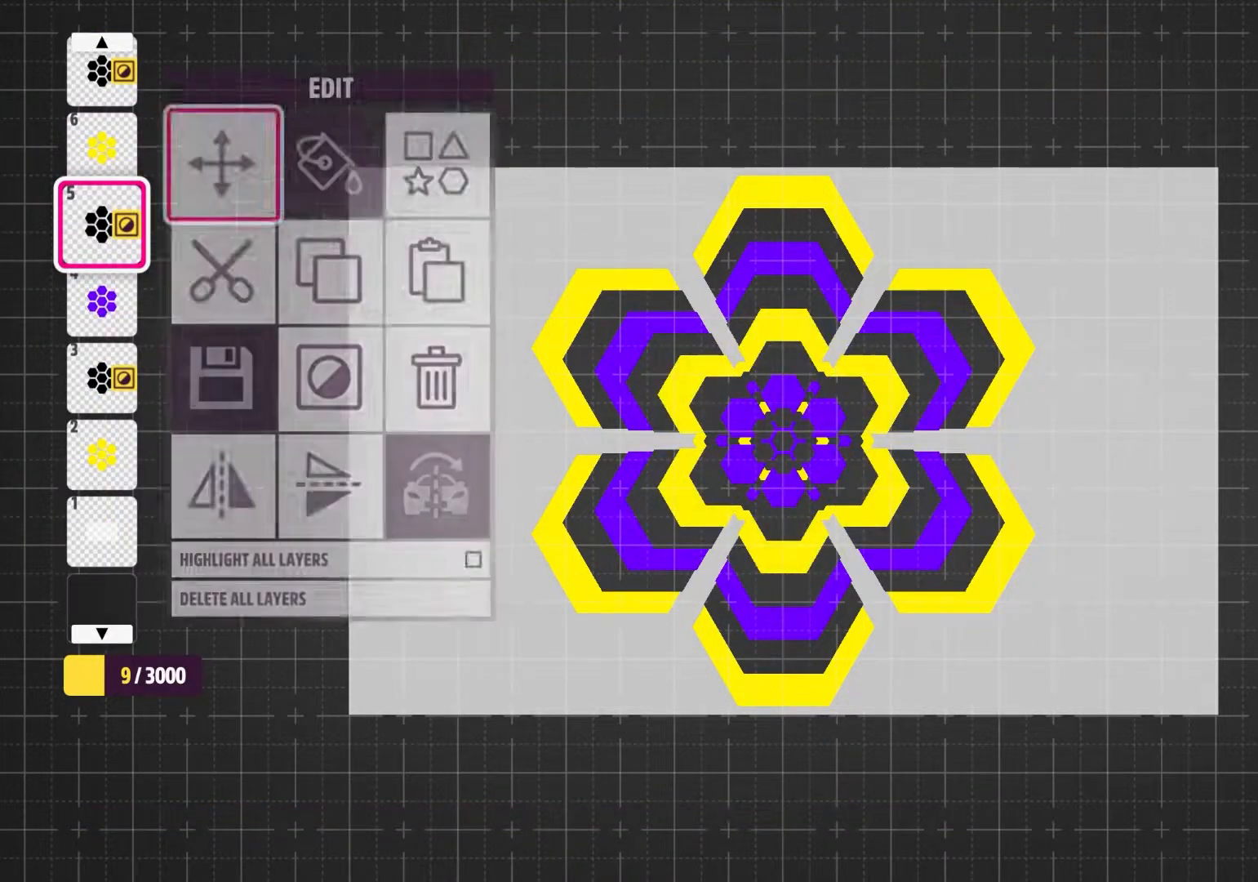
{"buttons": [], "left_stick": "center", "right_stick": "center", "events": []}
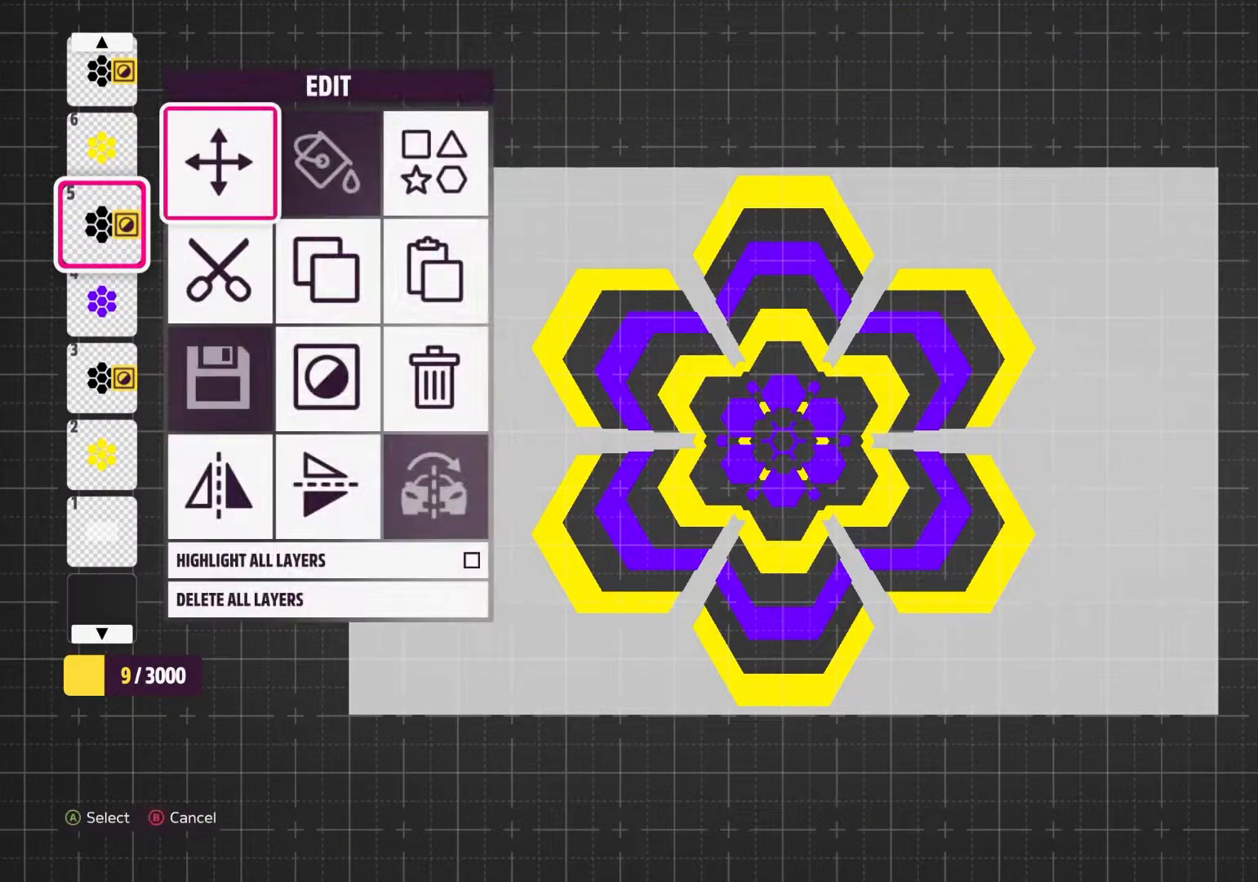
{"buttons": [], "left_stick": "center", "right_stick": "center", "events": [[50, "A", "down"], [200, "A", "up"]]}
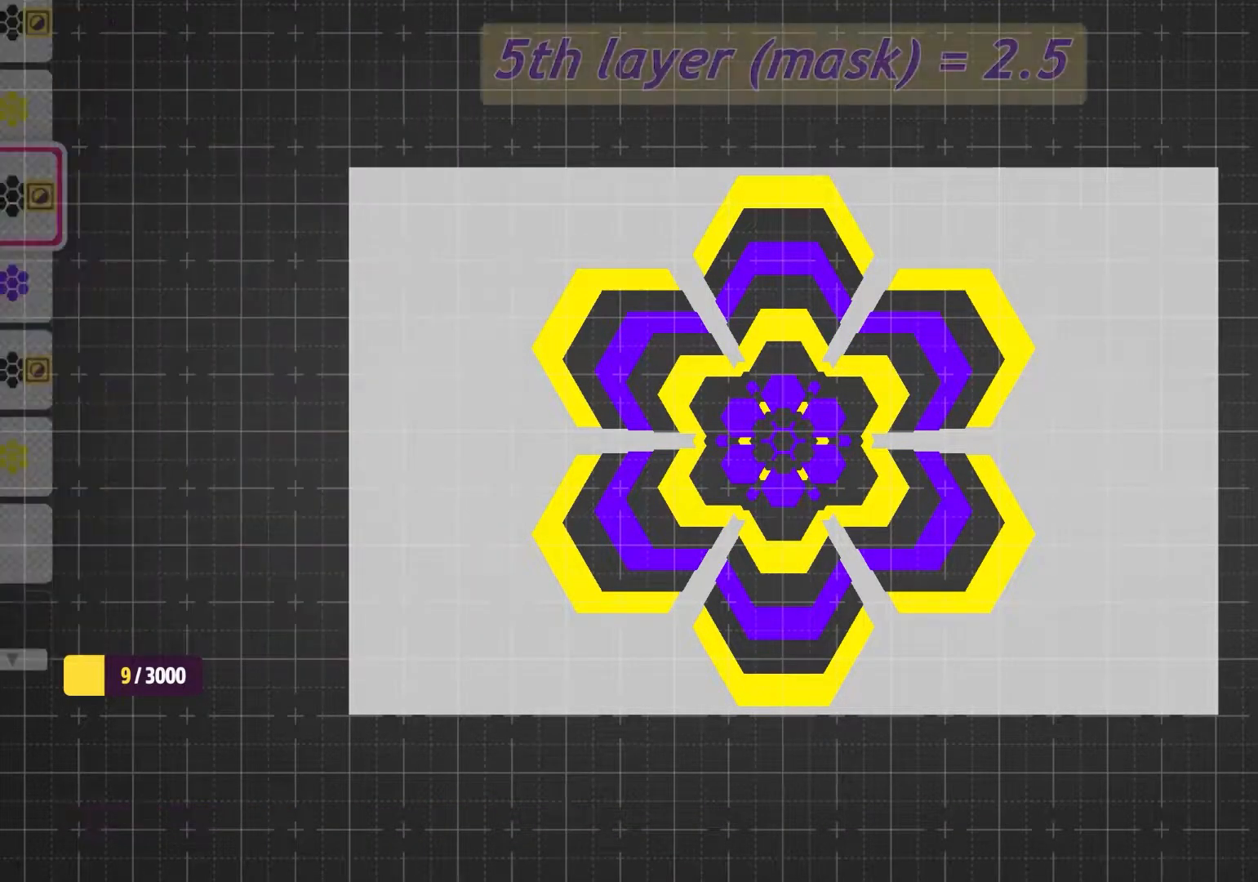
{"buttons": [], "left_stick": "center", "right_stick": "center", "events": [[300, "R1", "down"], [367, "R1", "up"]]}
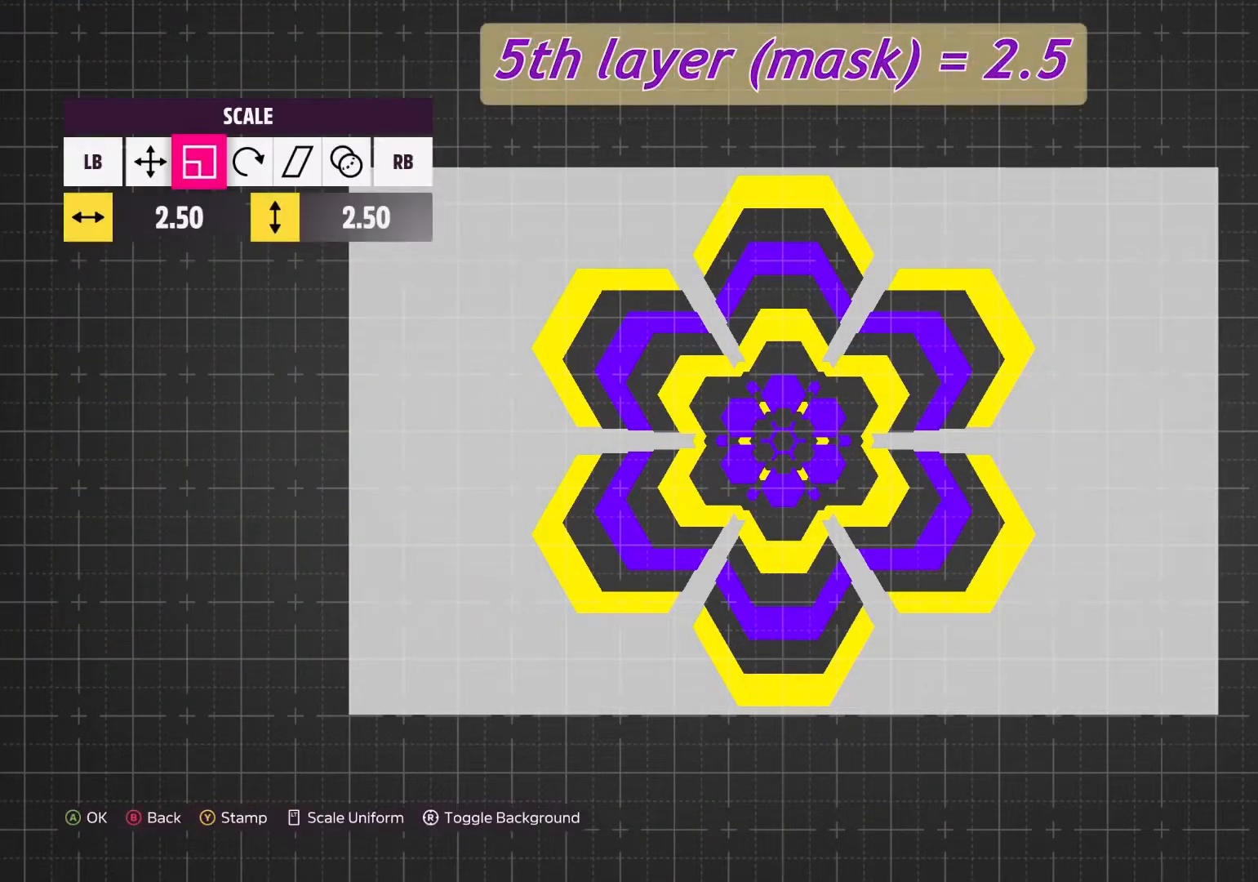
{"buttons": [], "left_stick": "center", "right_stick": "center", "events": []}
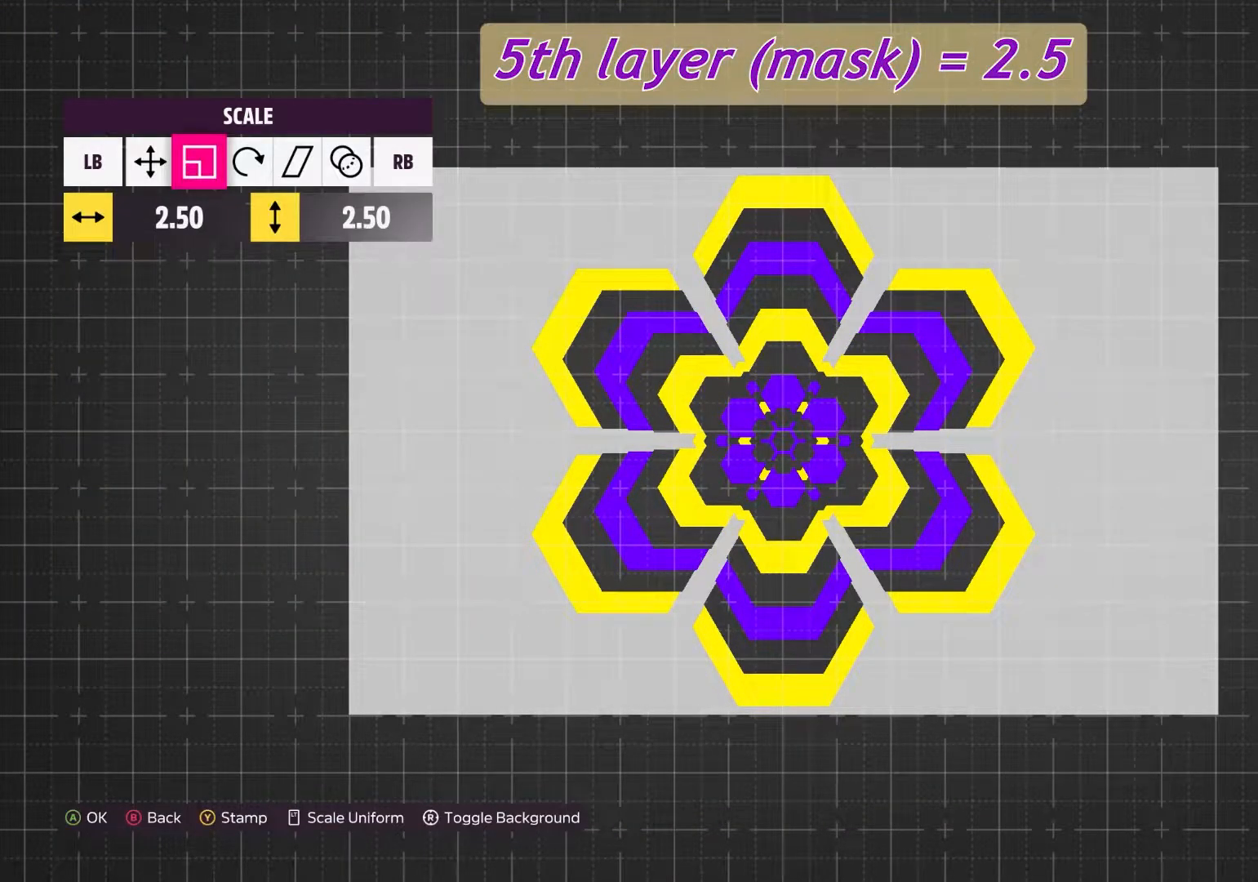
{"buttons": [], "left_stick": "center", "right_stick": "center", "events": [[433, "A", "down"], [500, "A", "up"]]}
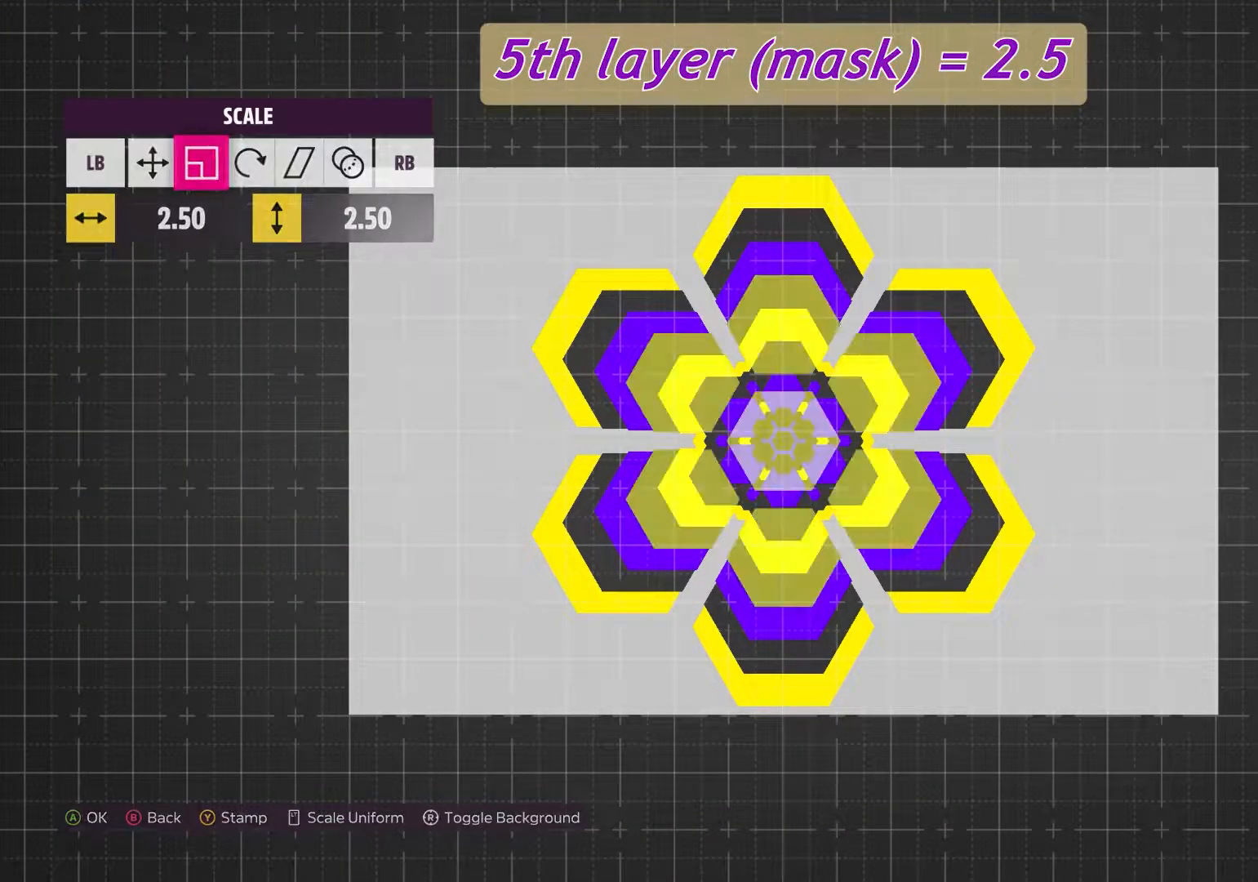
{"buttons": [], "left_stick": "center", "right_stick": "center", "events": []}
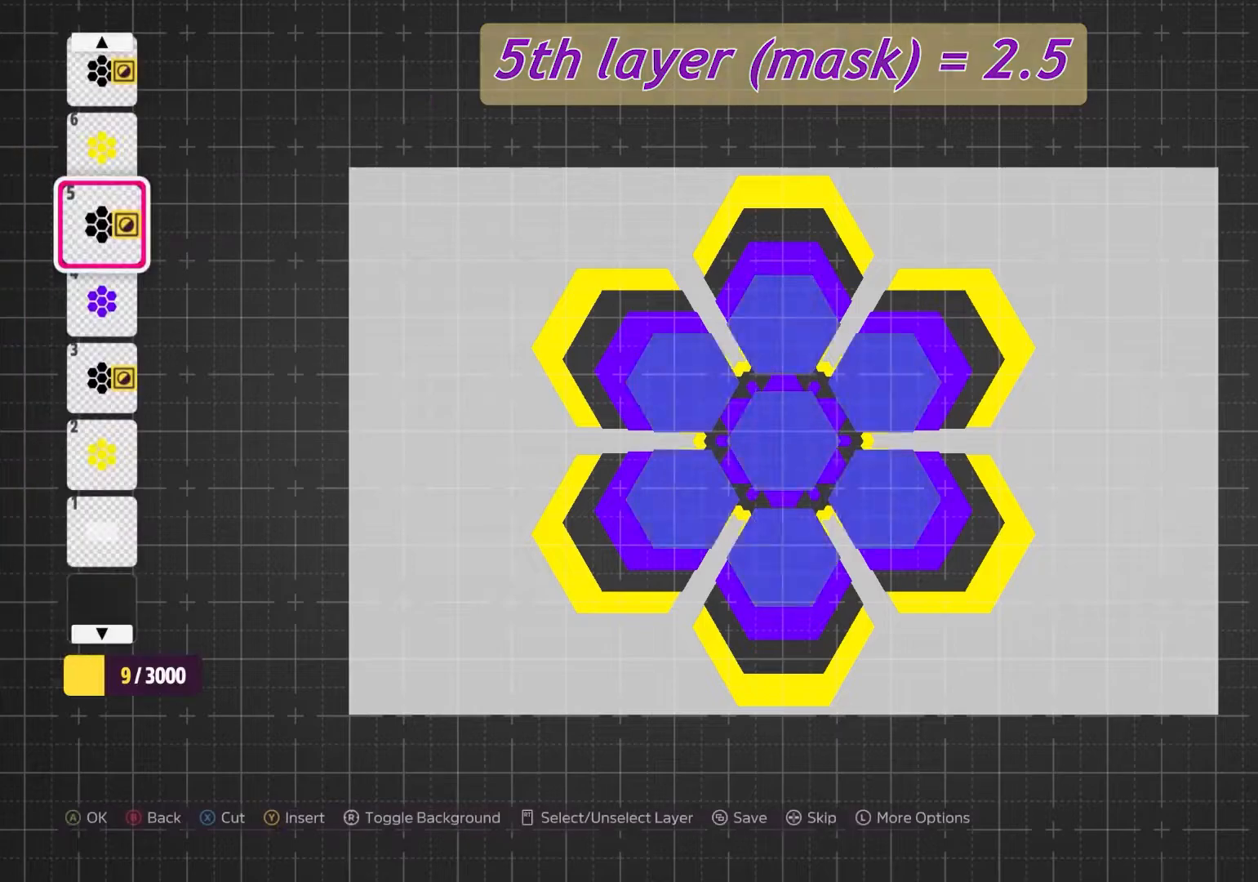
{"buttons": [], "left_stick": "center", "right_stick": "center", "events": [[233, "DPAD_DOWN", "down"], [367, "DPAD_DOWN", "up"]]}
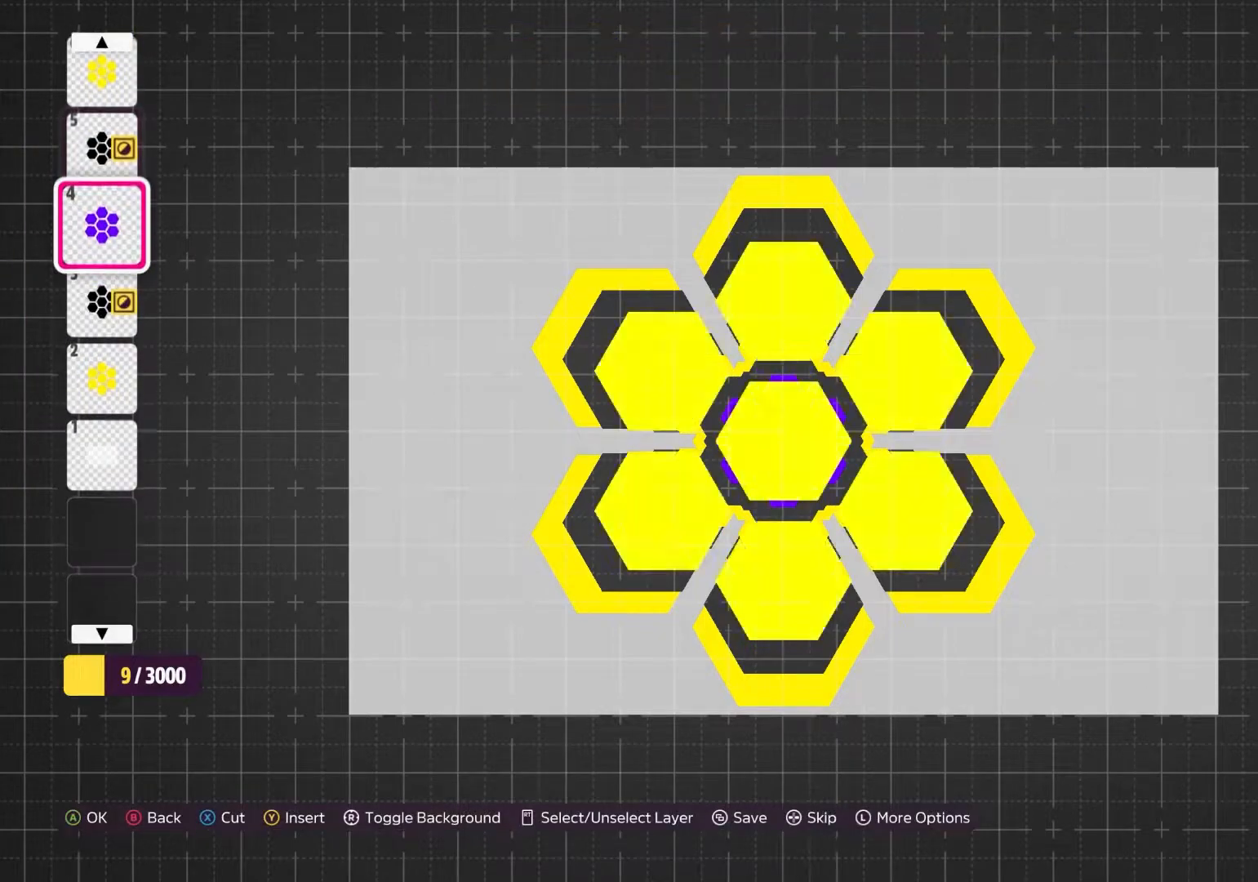
{"buttons": [], "left_stick": "center", "right_stick": "center", "events": [[133, "A", "down"], [267, "A", "up"]]}
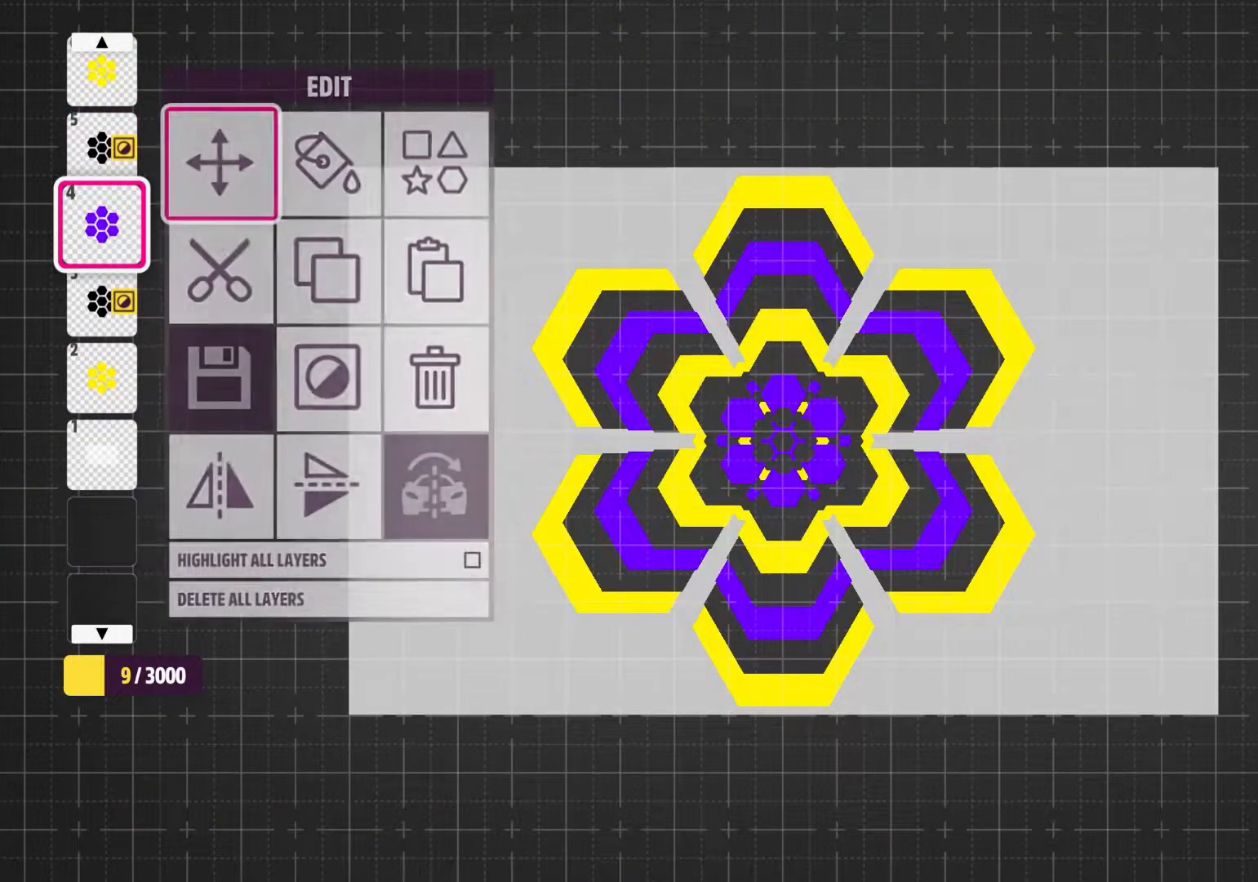
{"buttons": [], "left_stick": "center", "right_stick": "center", "events": [[233, "A", "down"], [367, "A", "up"]]}
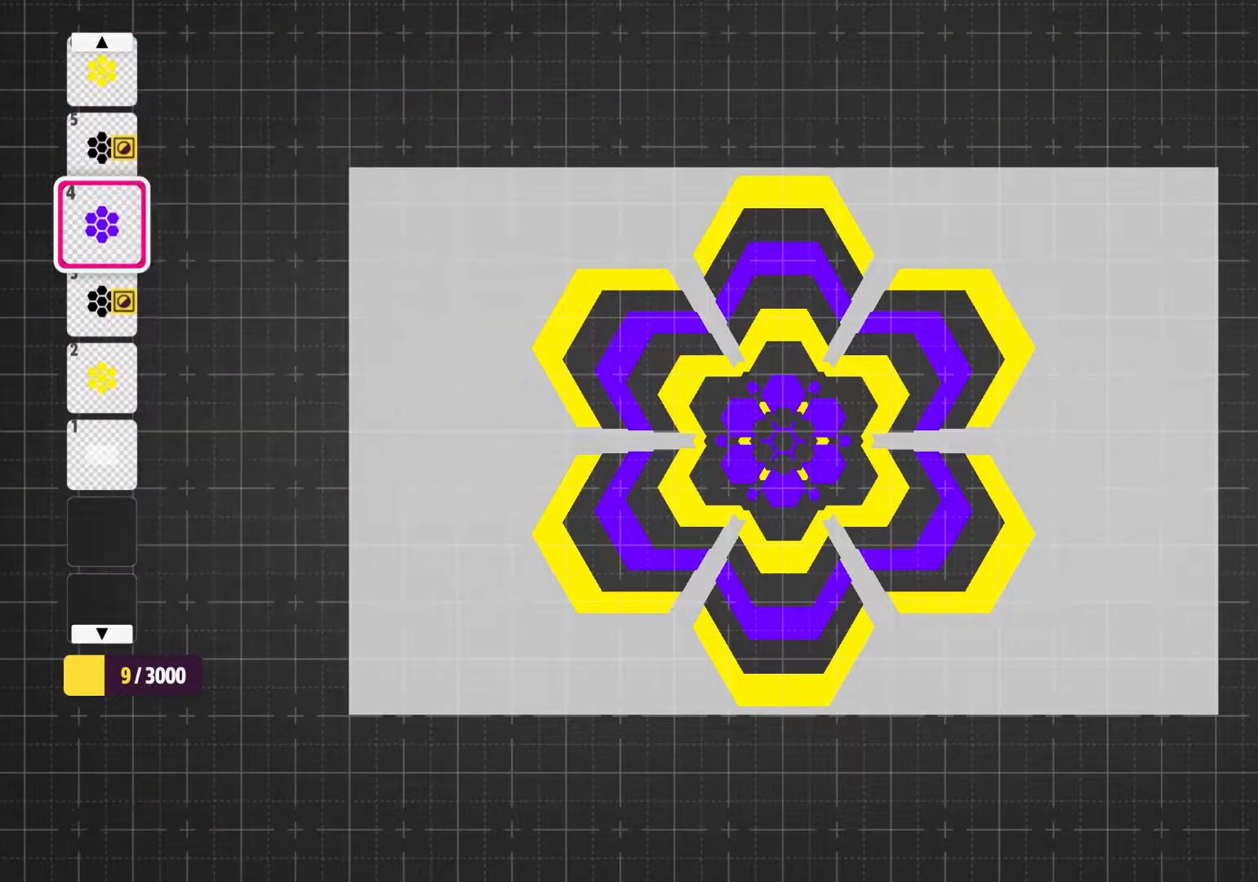
{"buttons": [], "left_stick": "center", "right_stick": "center", "events": []}
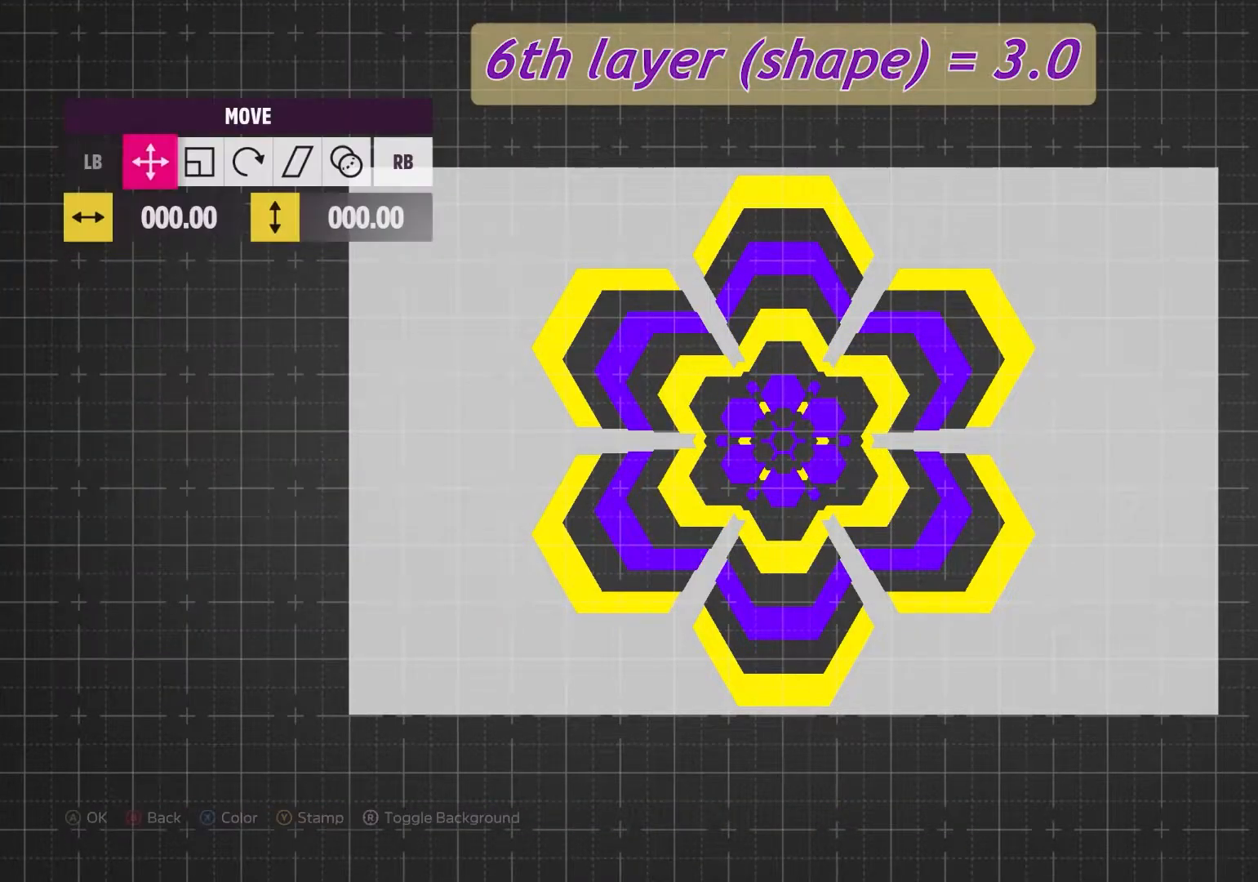
{"buttons": [], "left_stick": "center", "right_stick": "center", "events": [[33, "R1", "down"], [100, "R1", "up"]]}
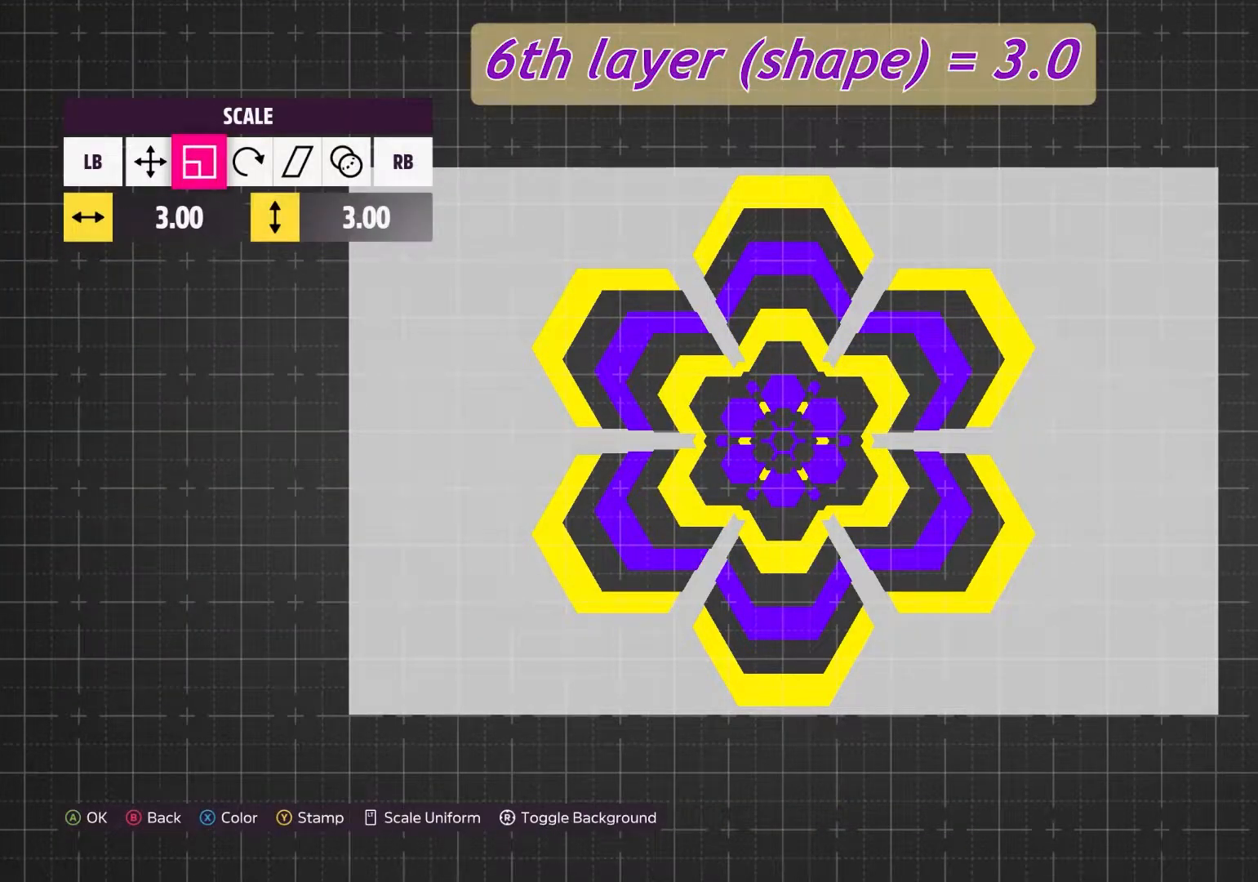
{"buttons": [], "left_stick": "center", "right_stick": "center", "events": []}